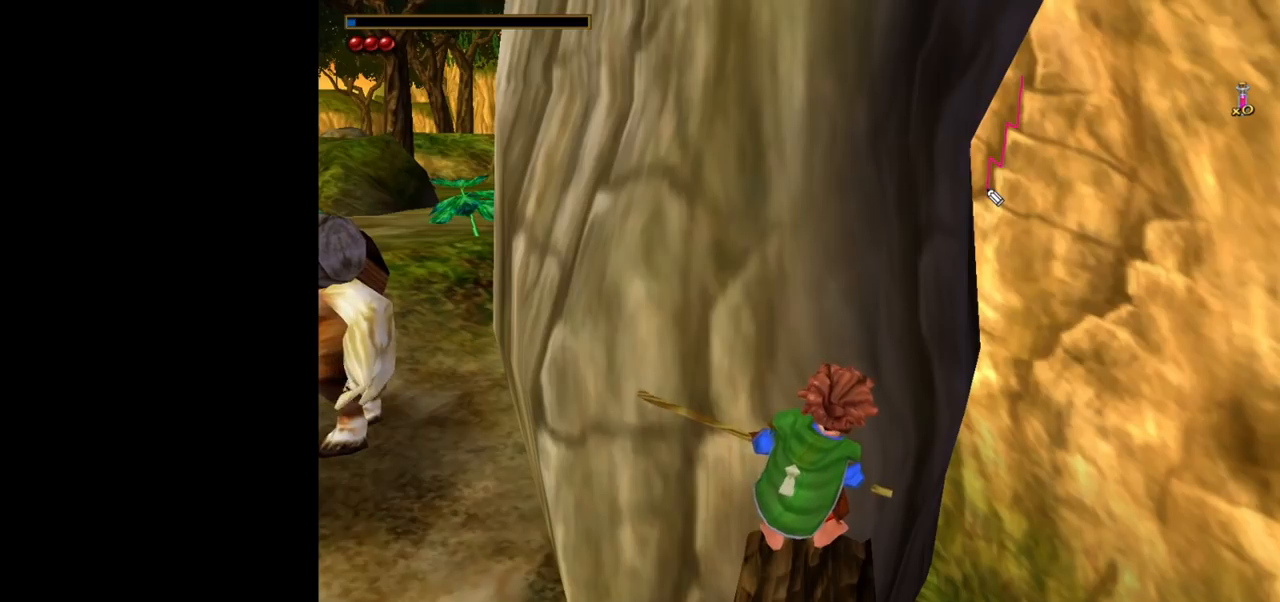
Gameplay with keyboard and mouse; each line is a JSON object with the keys and mouse buttons held at the frame after it. "events" lists presses ("down") and releases ("up") of "1", "2", "3", "a", "ctrl", "d", "down", "e", "escape", "f", "left", "return", "right", "s", "shift", "space", "tab", "up", "w", "mouse_left" and "mouse_right" between this image and that frame as [ms after this image, input, new state], when the widget could be followed in between. "mouse_left", "mouse_right" = the "left", "right" buttons of the "mouse" list. No other keys are recorded. Mouse movement is not recorded.
{"keys": [], "mouse": [], "events": [[150, "mouse_left", "up"]]}
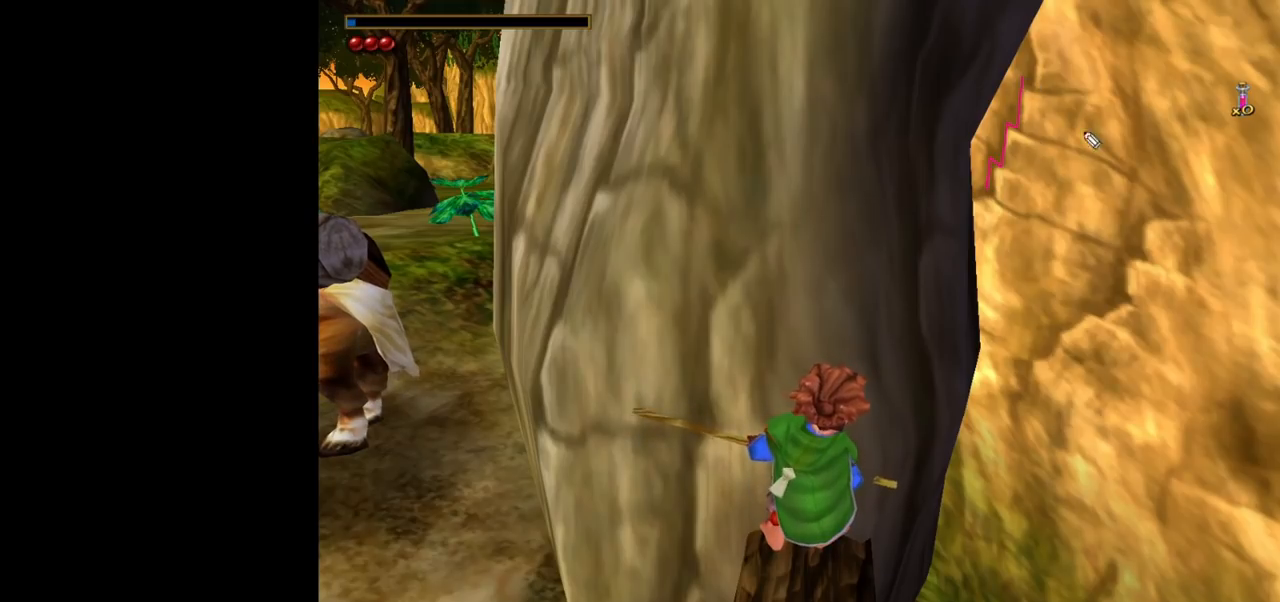
{"keys": [], "mouse": [], "events": []}
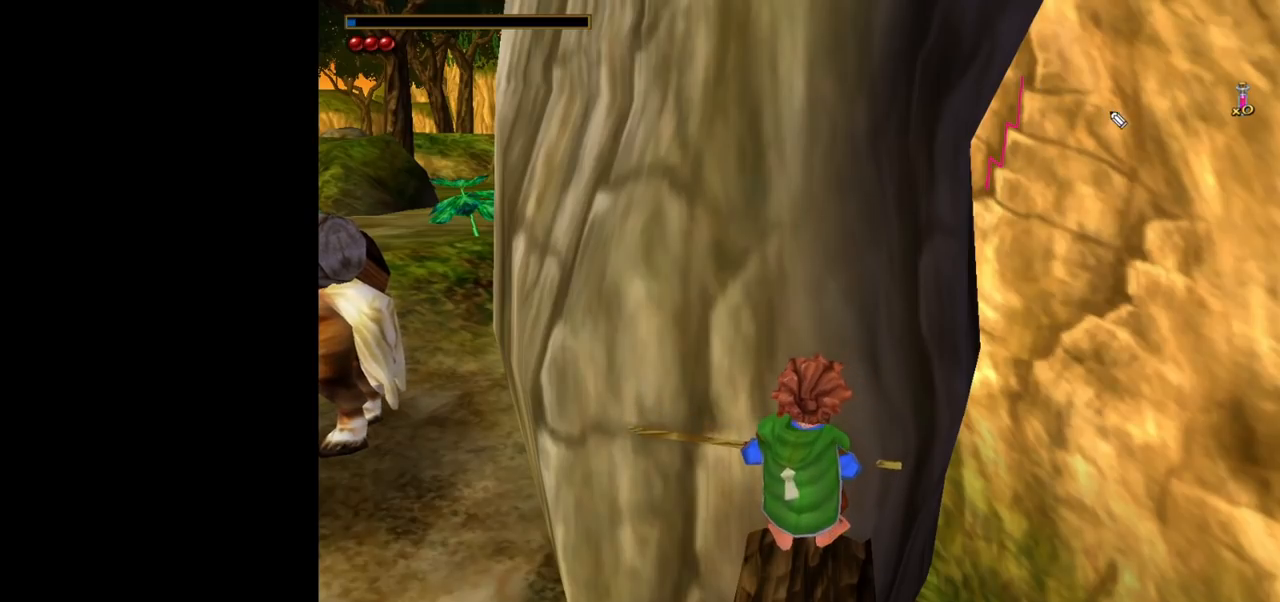
{"keys": [], "mouse": [], "events": []}
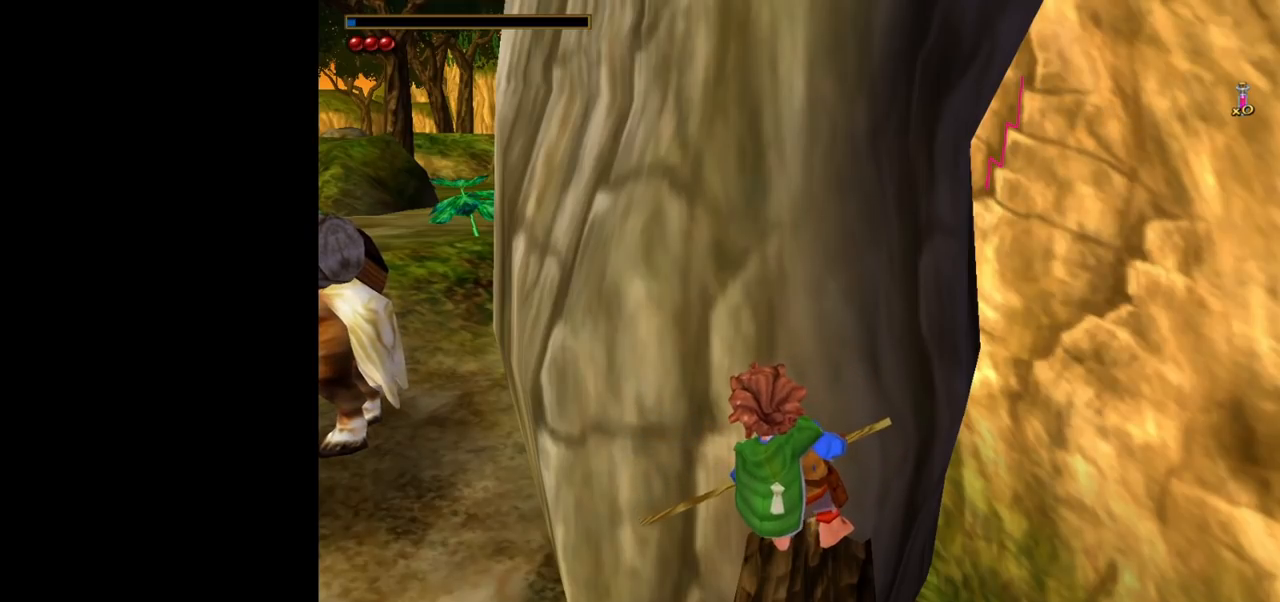
{"keys": [], "mouse": [], "events": []}
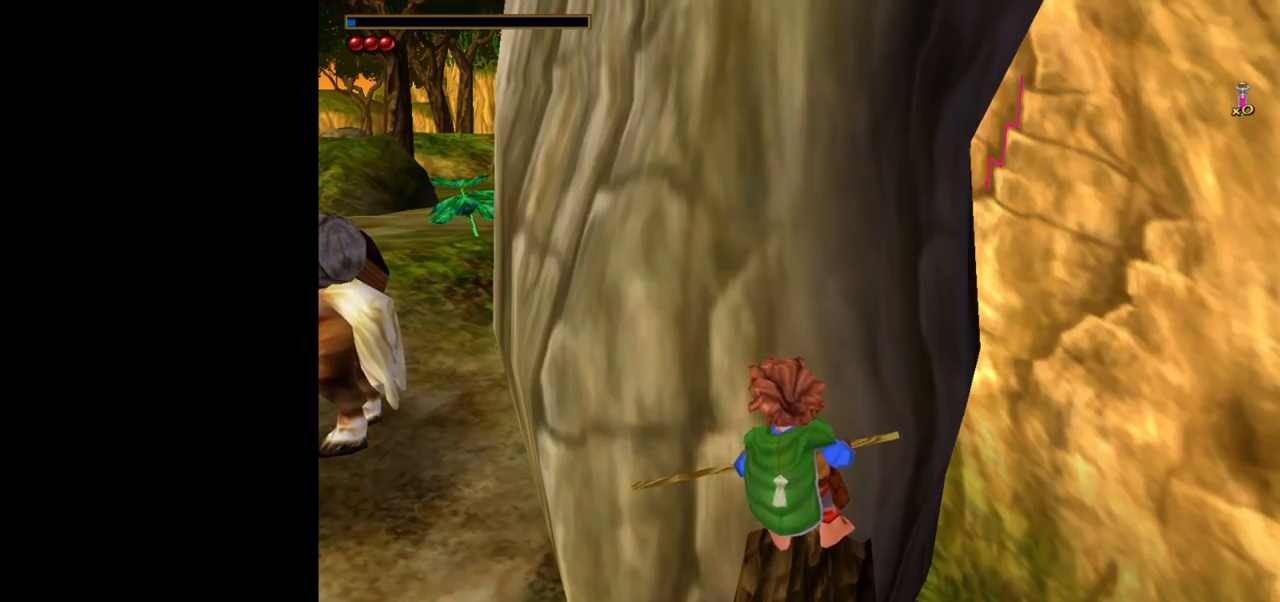
{"keys": [], "mouse": ["left"], "events": [[450, "mouse_left", "down"]]}
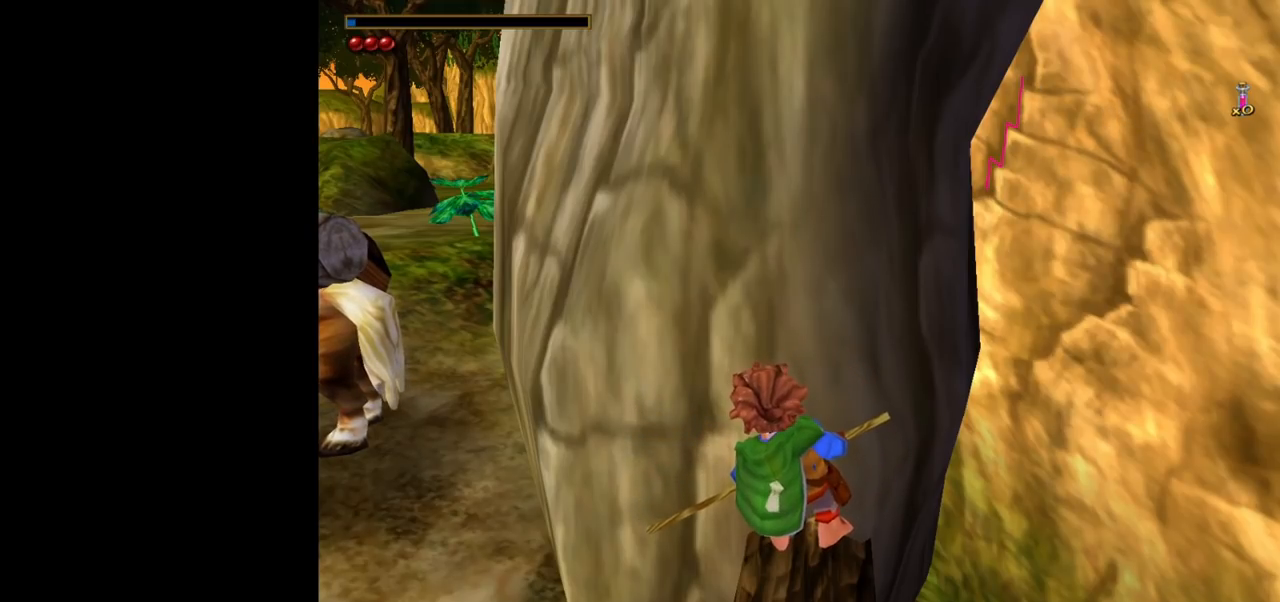
{"keys": [], "mouse": ["left"], "events": [[50, "mouse_left", "up"], [333, "mouse_left", "down"]]}
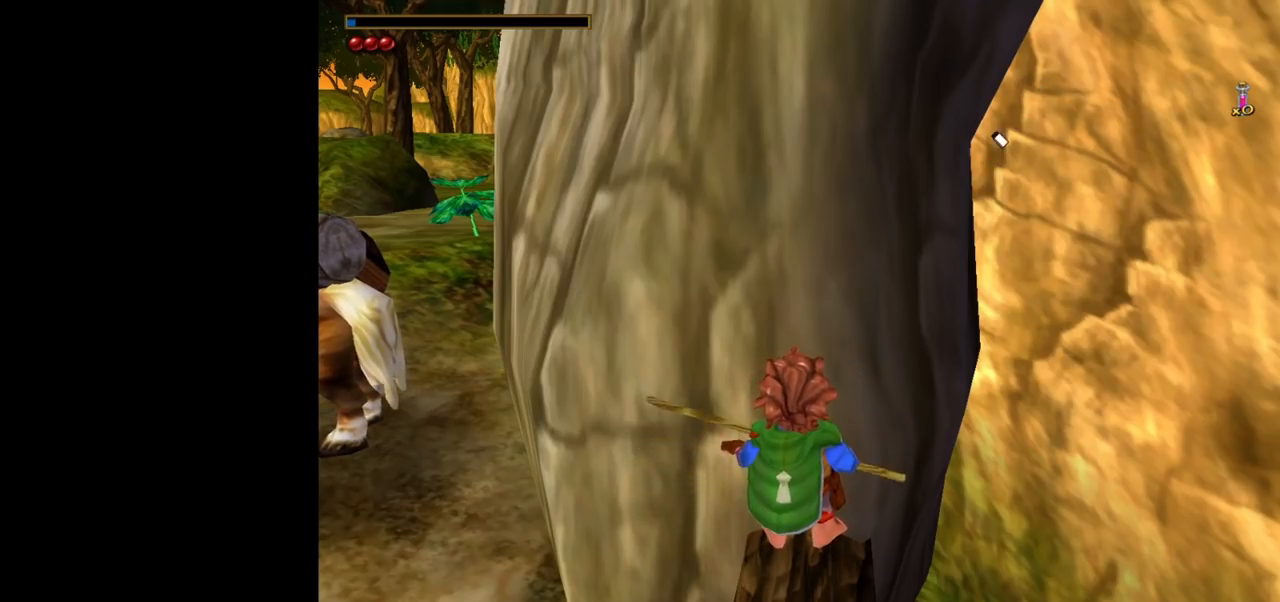
{"keys": [], "mouse": [], "events": [[250, "mouse_left", "up"]]}
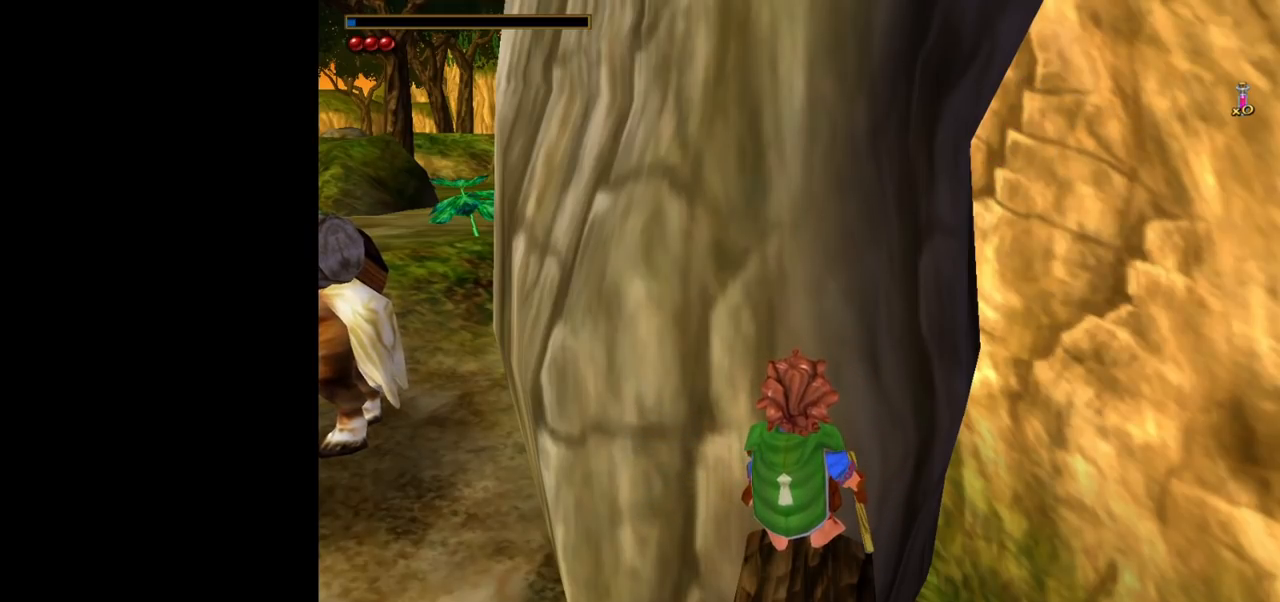
{"keys": [], "mouse": [], "events": []}
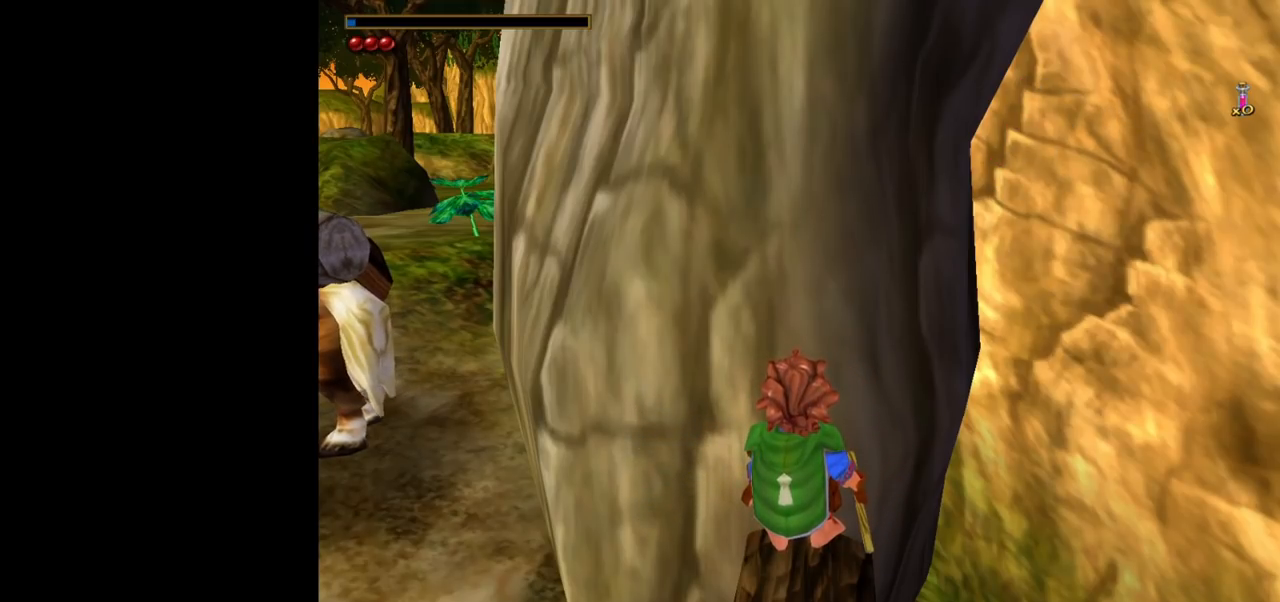
{"keys": [], "mouse": ["left"], "events": [[50, "mouse_left", "down"], [133, "mouse_left", "up"], [467, "mouse_left", "down"]]}
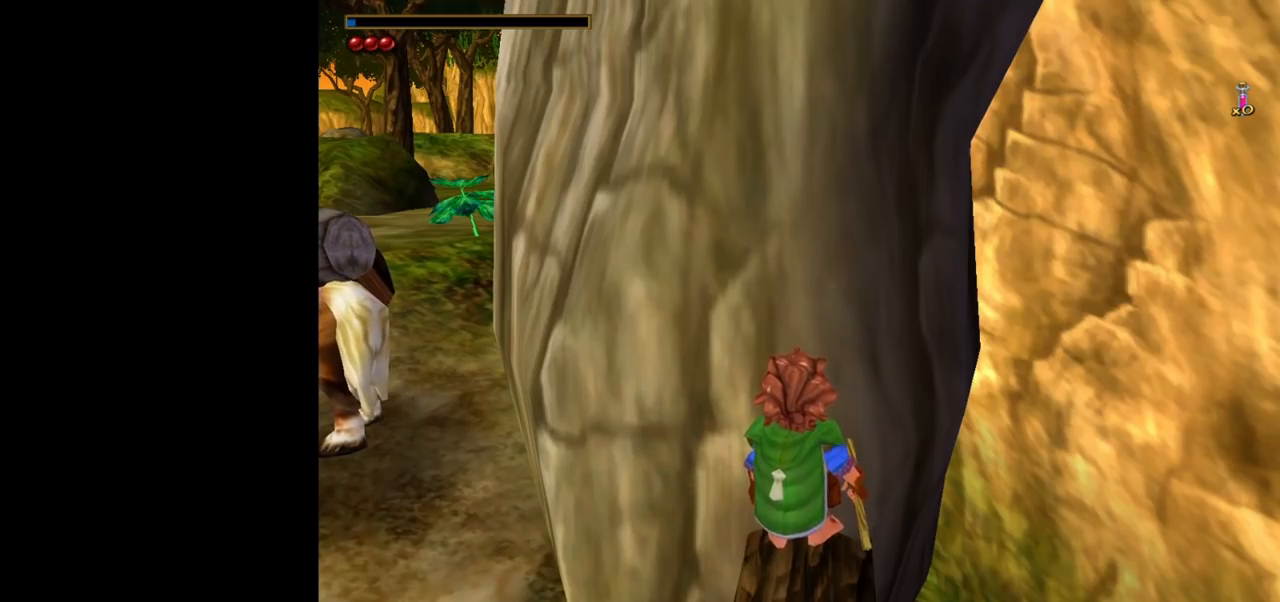
{"keys": [], "mouse": [], "events": [[67, "mouse_left", "up"]]}
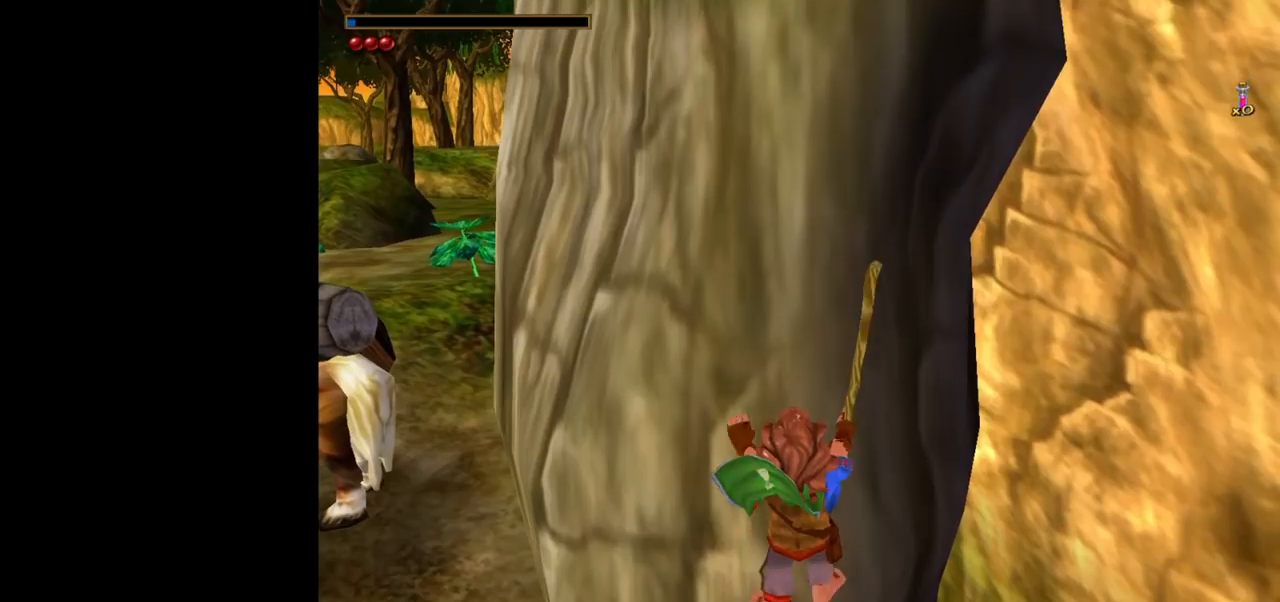
{"keys": [], "mouse": [], "events": [[117, "w", "down"], [167, "w", "up"]]}
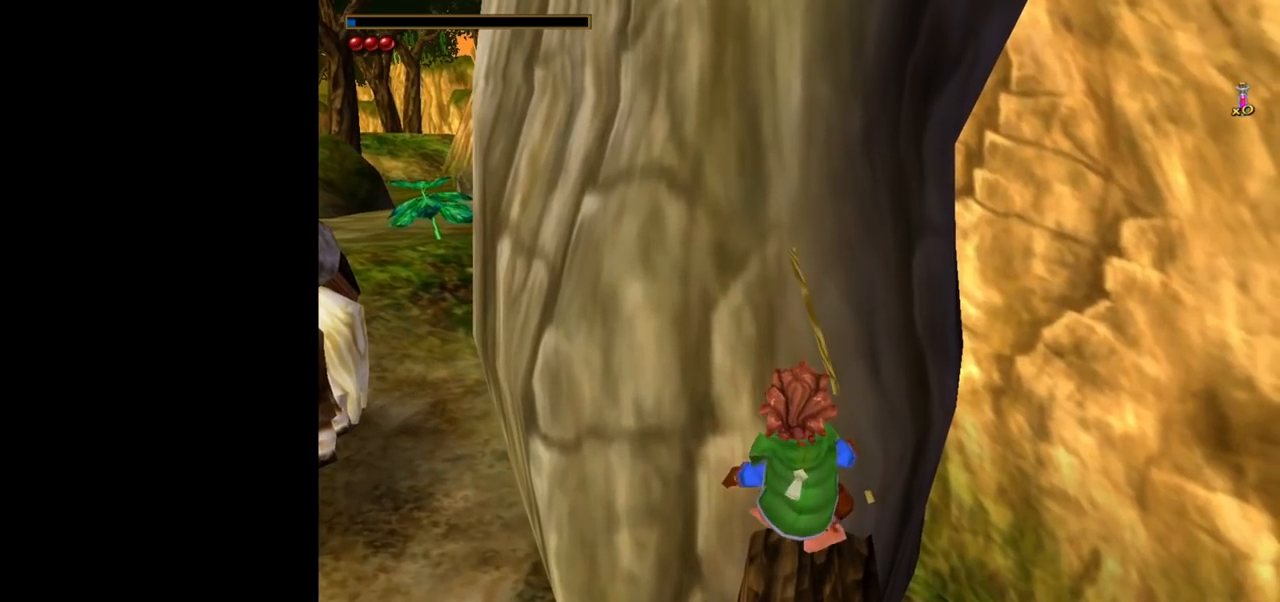
{"keys": [], "mouse": [], "events": []}
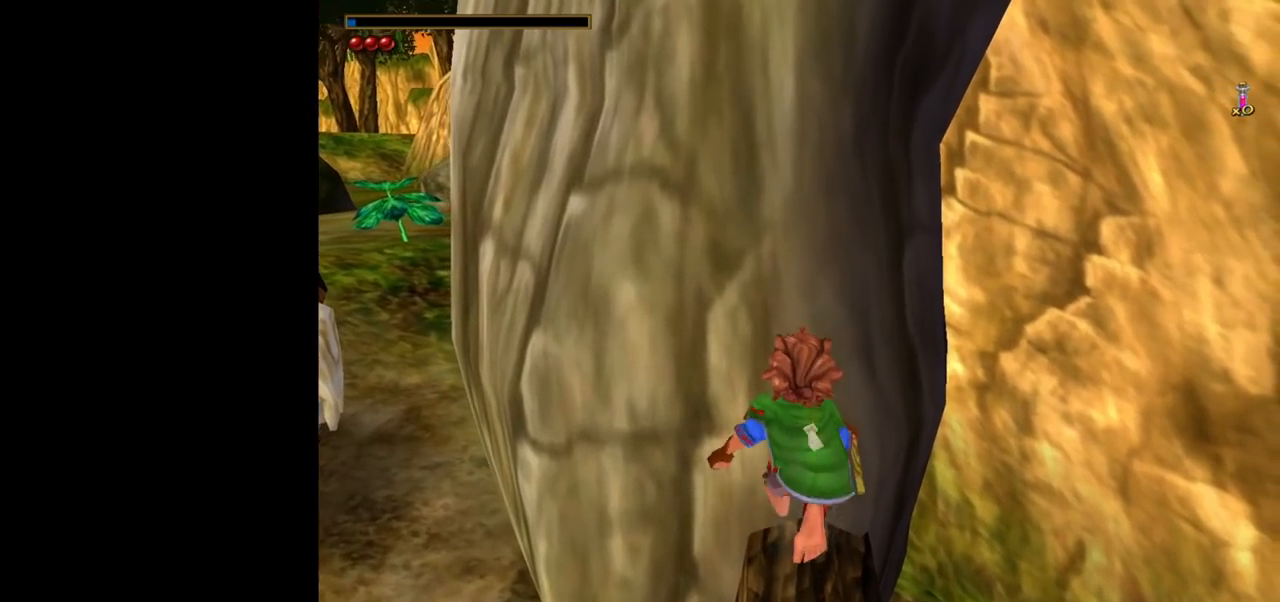
{"keys": [], "mouse": [], "events": []}
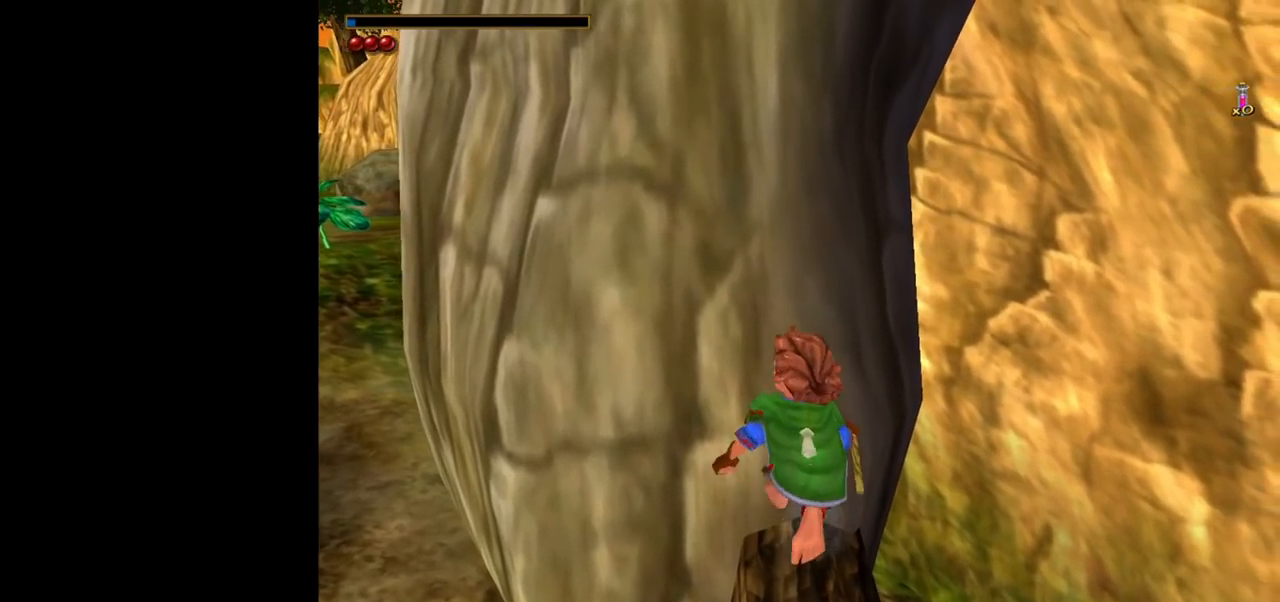
{"keys": [], "mouse": [], "events": []}
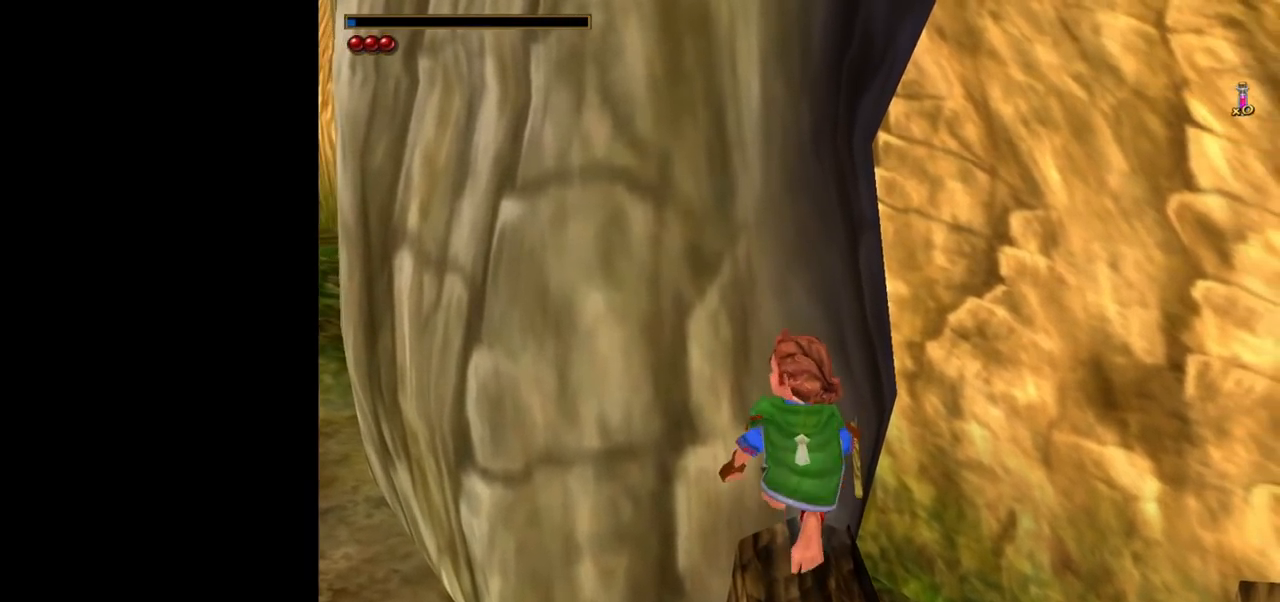
{"keys": [], "mouse": [], "events": []}
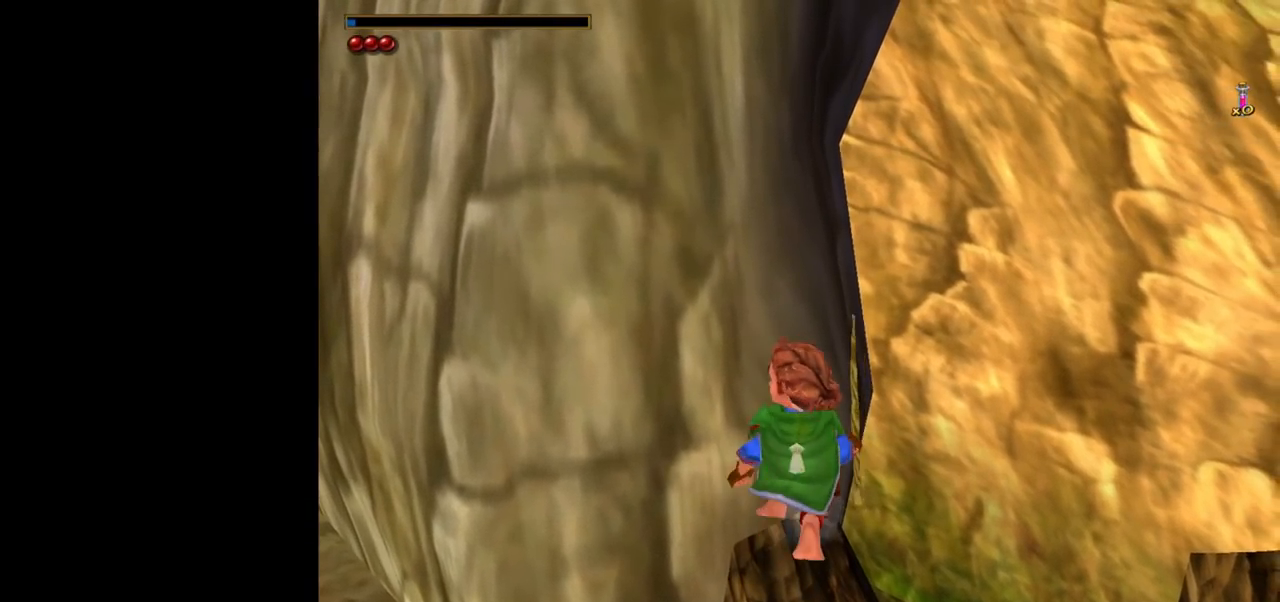
{"keys": [], "mouse": [], "events": []}
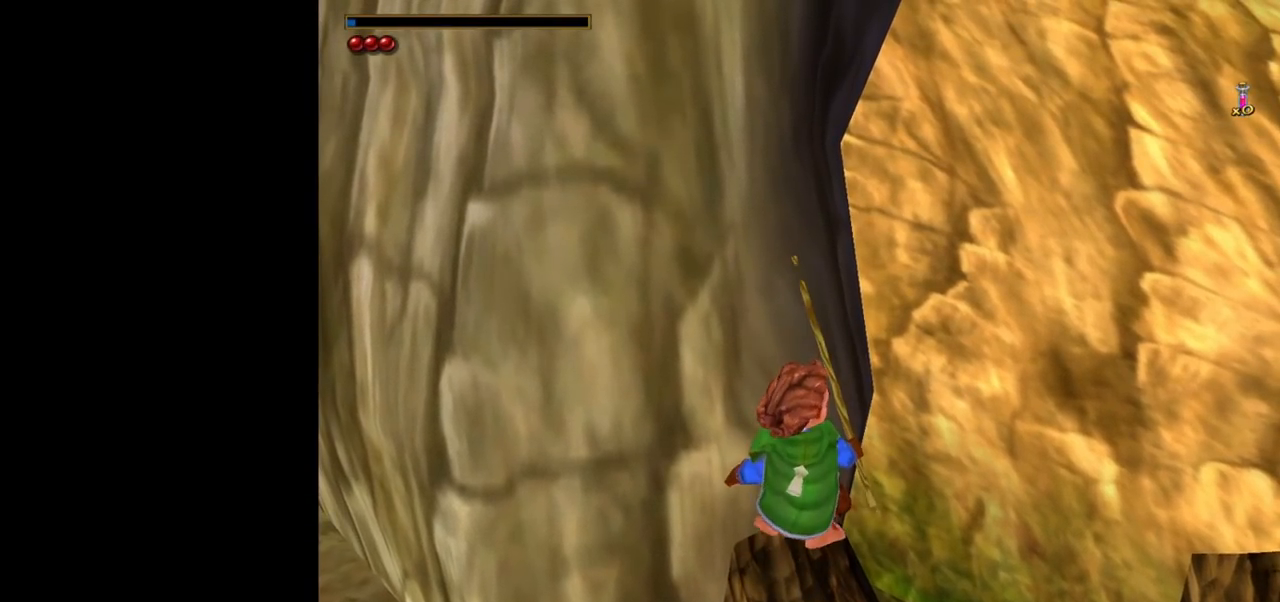
{"keys": [], "mouse": [], "events": [[350, "tab", "down"], [450, "tab", "up"]]}
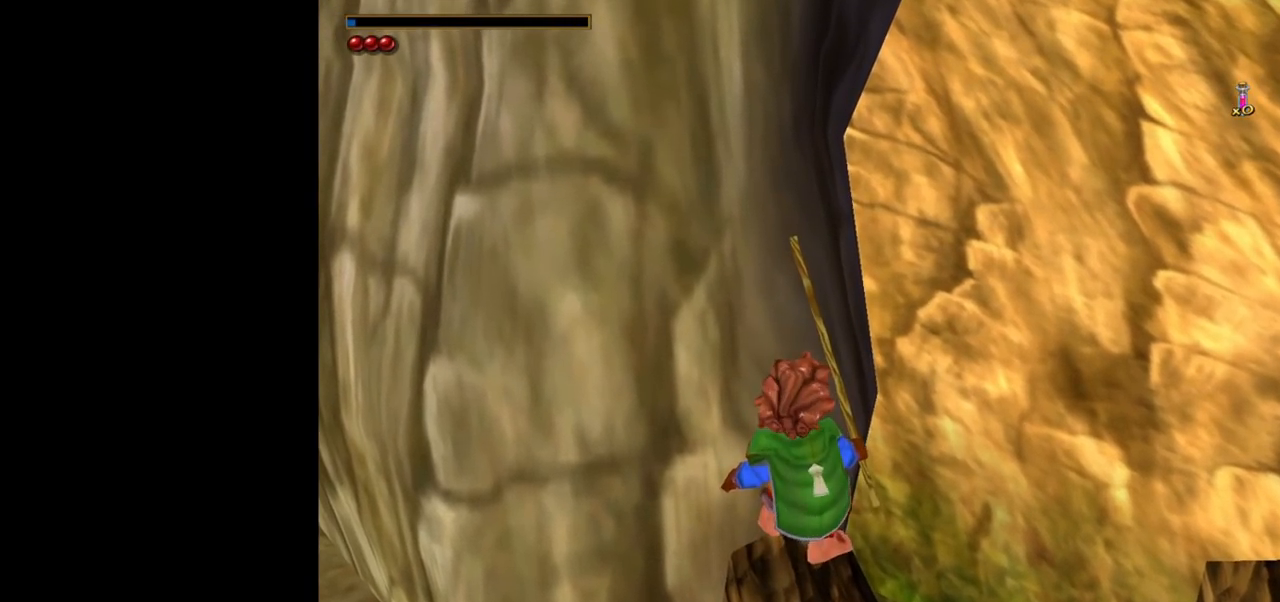
{"keys": [], "mouse": [], "events": []}
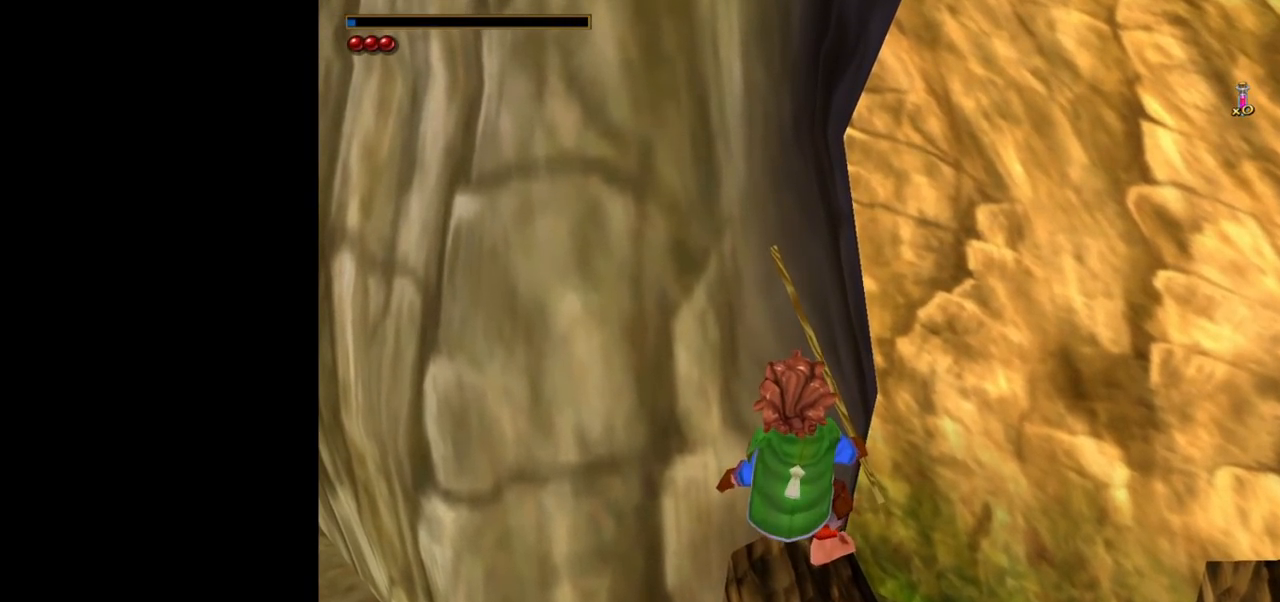
{"keys": [], "mouse": [], "events": [[250, "mouse_left", "down"], [333, "mouse_left", "up"]]}
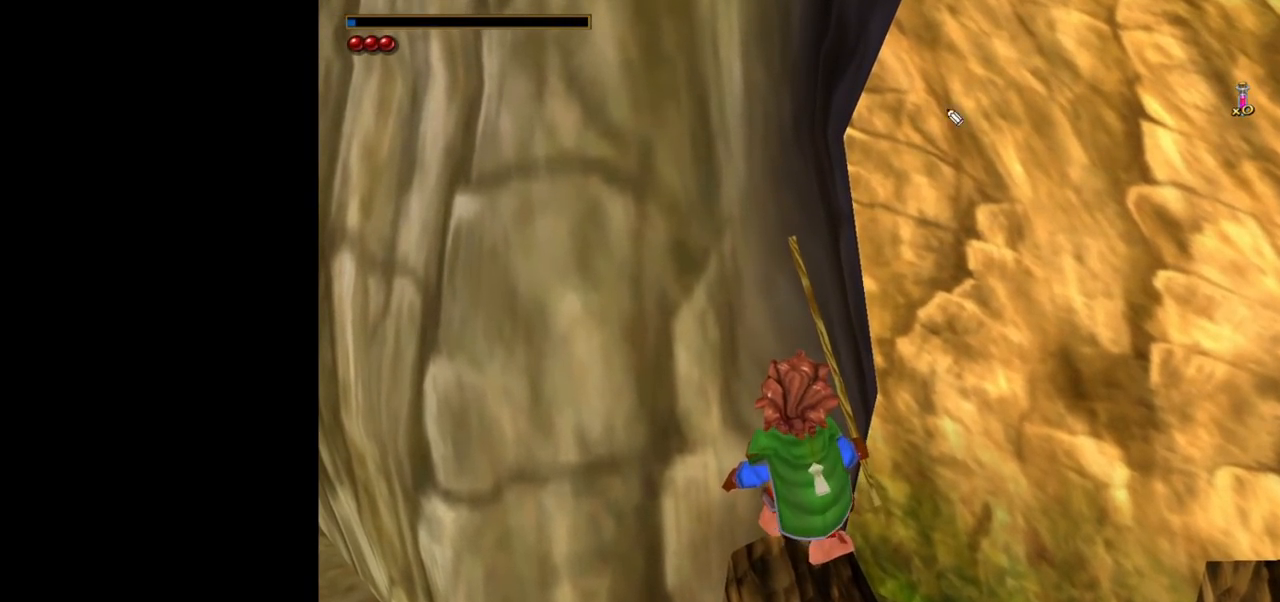
{"keys": [], "mouse": ["left"], "events": [[500, "mouse_left", "down"]]}
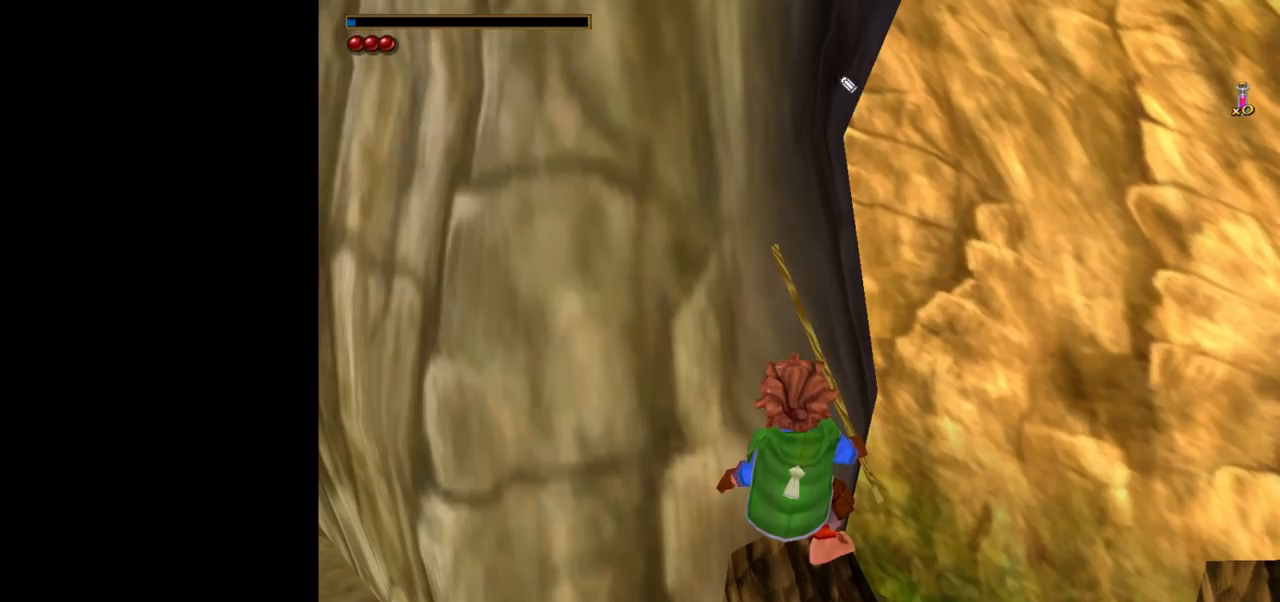
{"keys": [], "mouse": ["left"], "events": []}
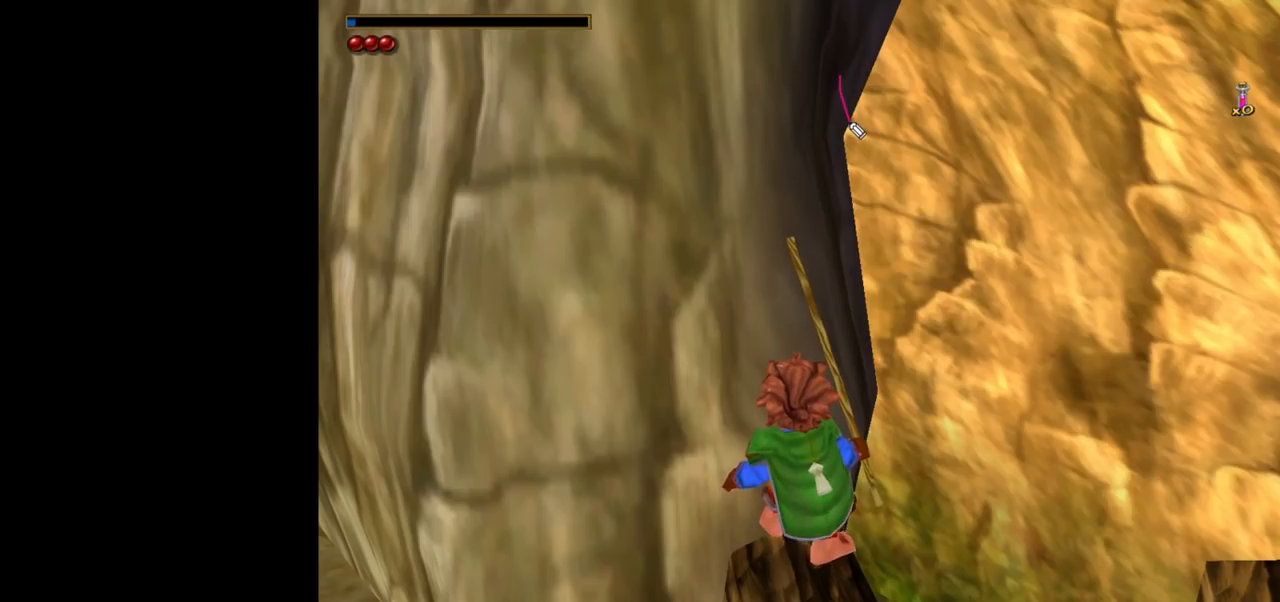
{"keys": [], "mouse": ["left"], "events": []}
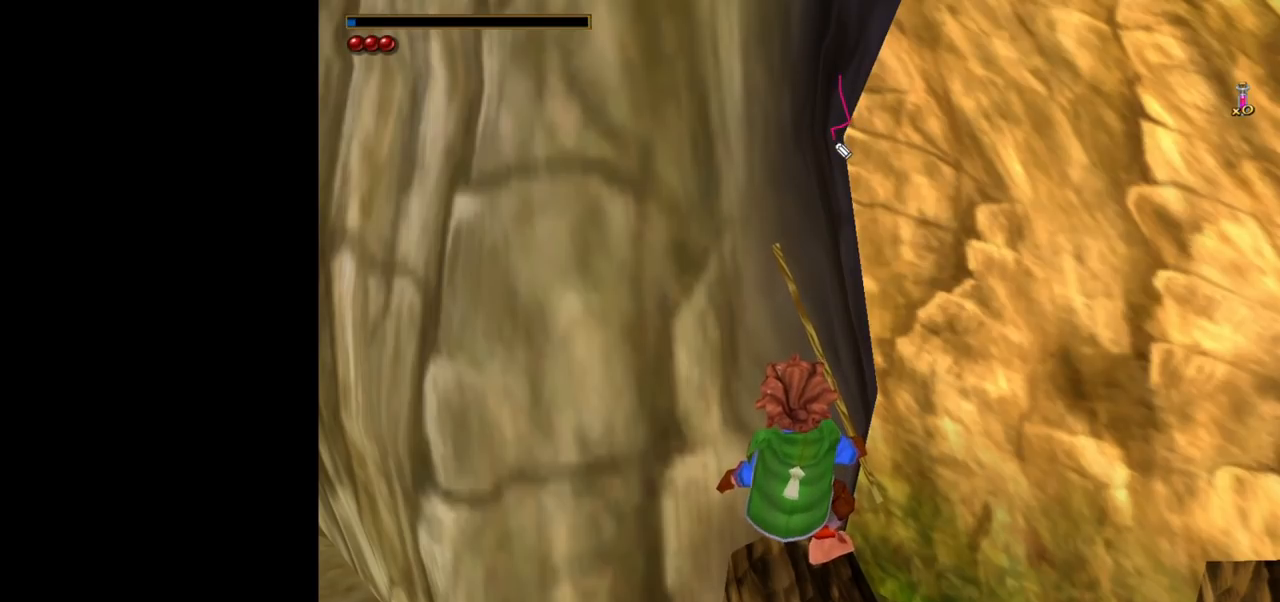
{"keys": [], "mouse": ["left"], "events": []}
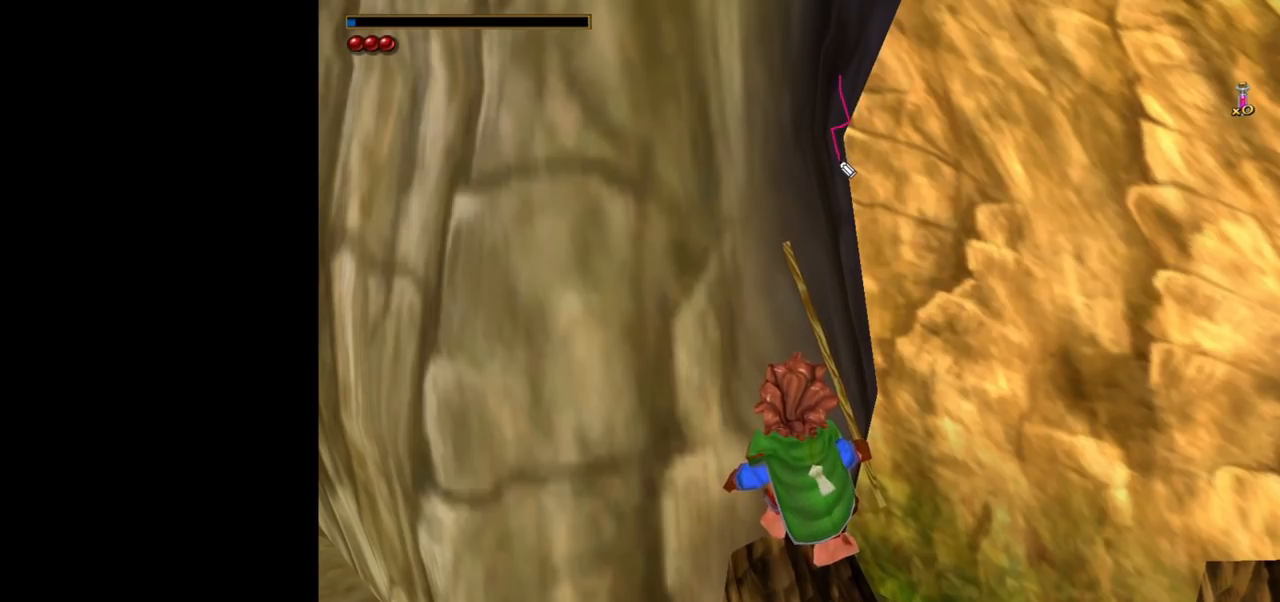
{"keys": [], "mouse": ["left"], "events": []}
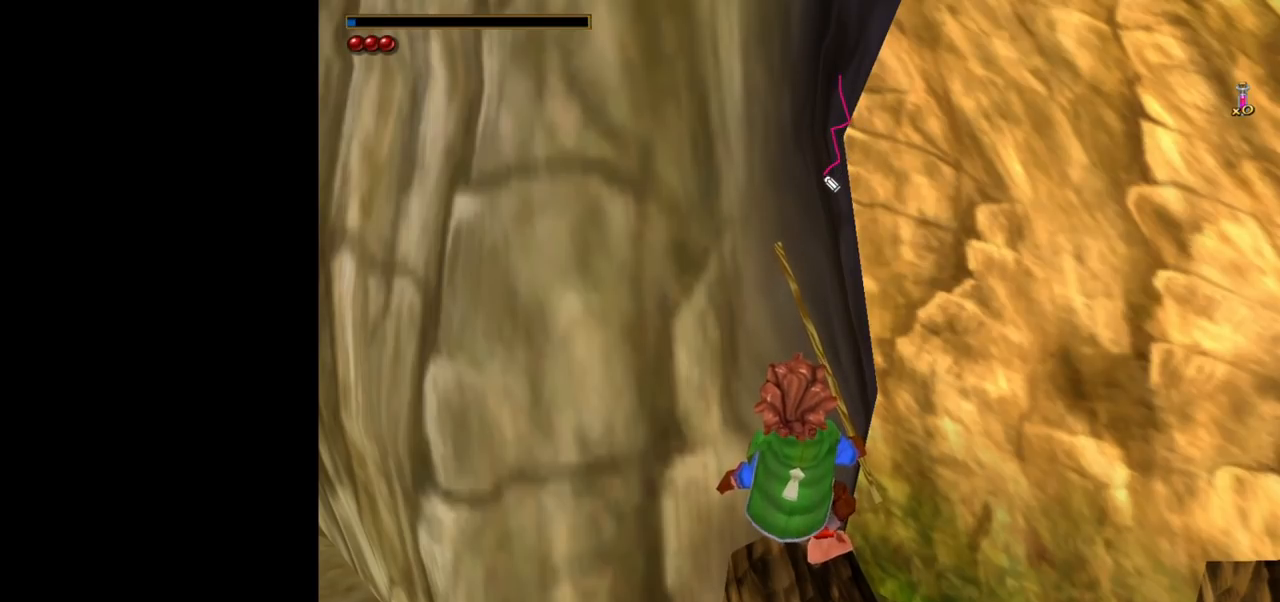
{"keys": [], "mouse": [], "events": [[333, "mouse_left", "up"]]}
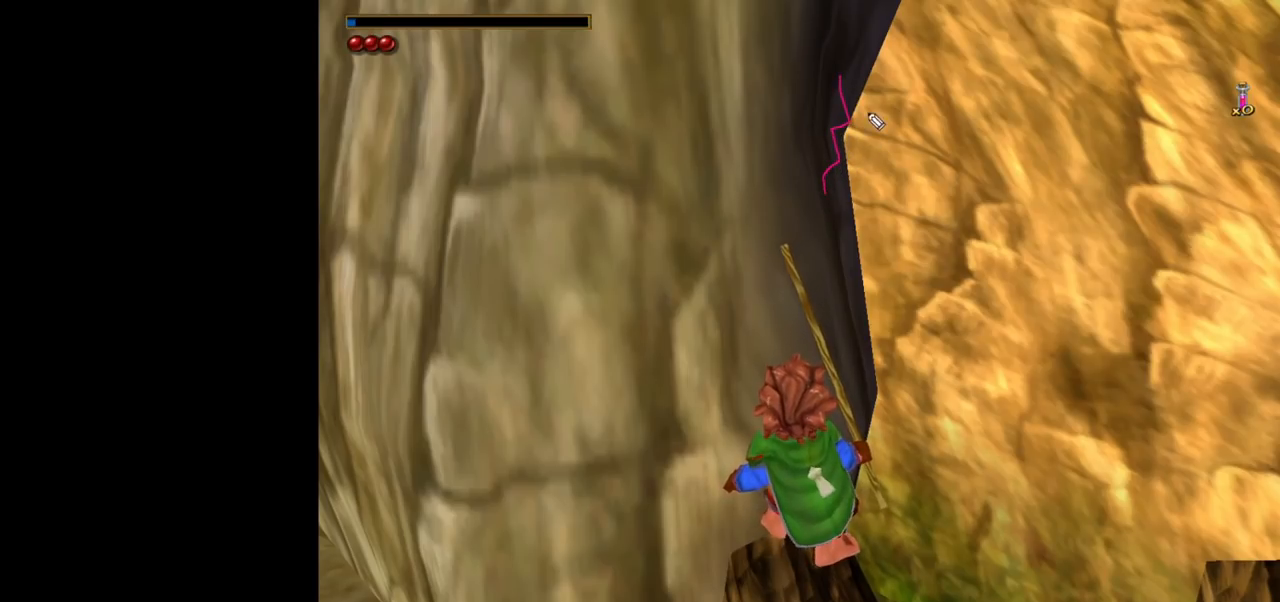
{"keys": [], "mouse": [], "events": []}
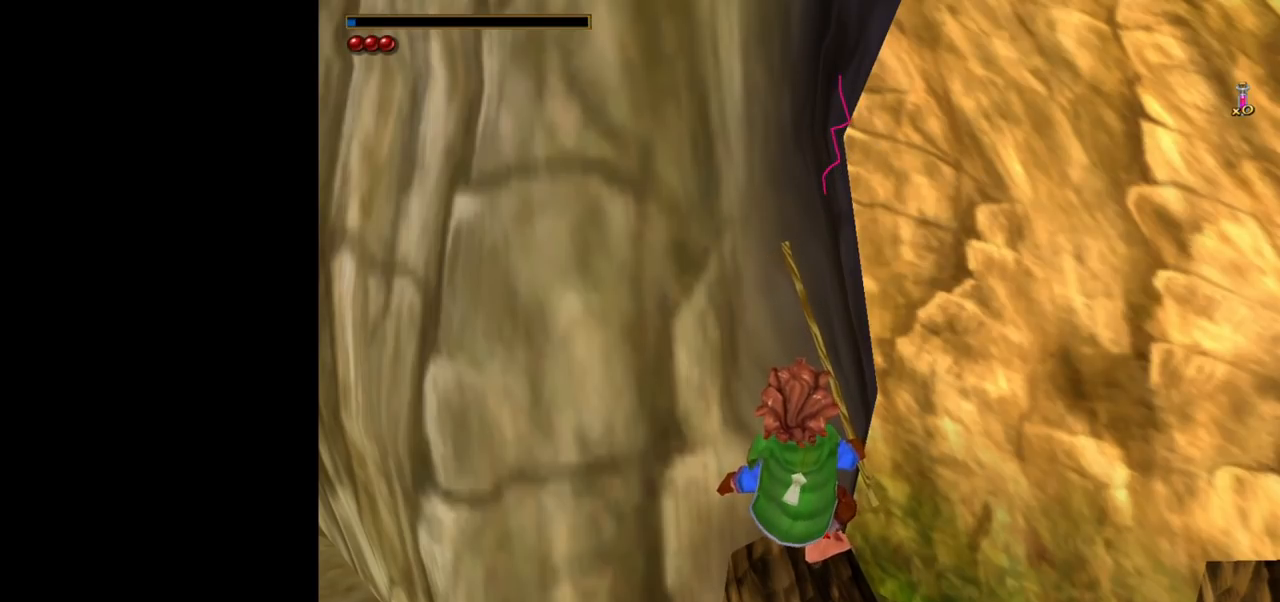
{"keys": [], "mouse": [], "events": [[367, "mouse_left", "down"], [467, "mouse_left", "up"]]}
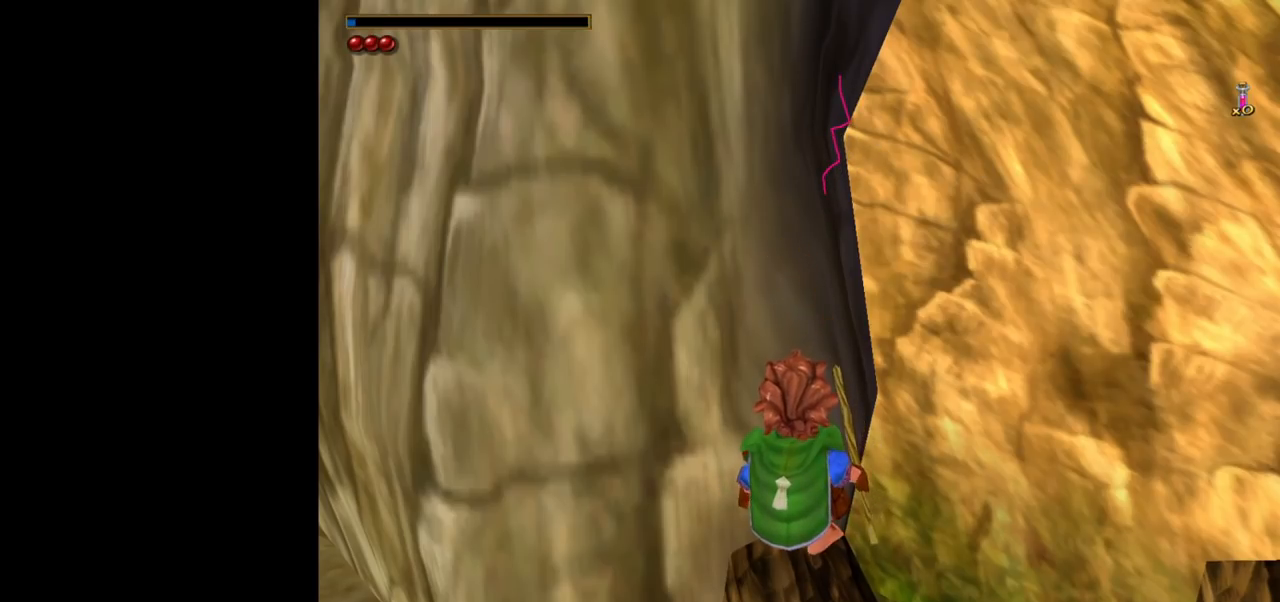
{"keys": [], "mouse": [], "events": []}
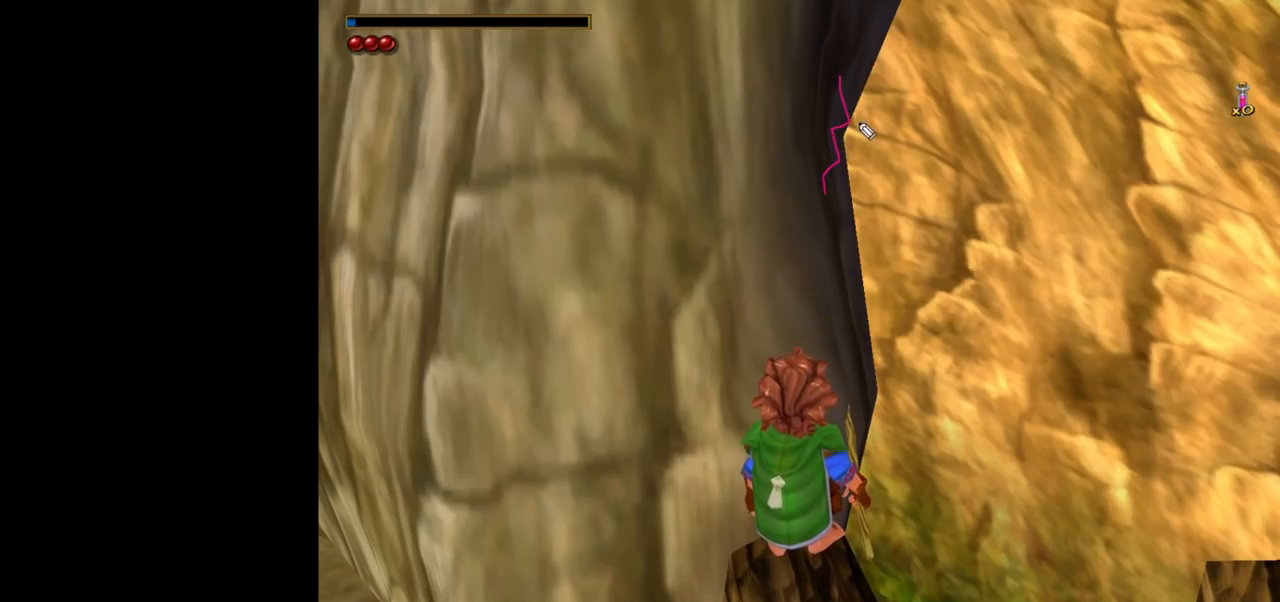
{"keys": [], "mouse": ["left"], "events": [[317, "mouse_left", "down"]]}
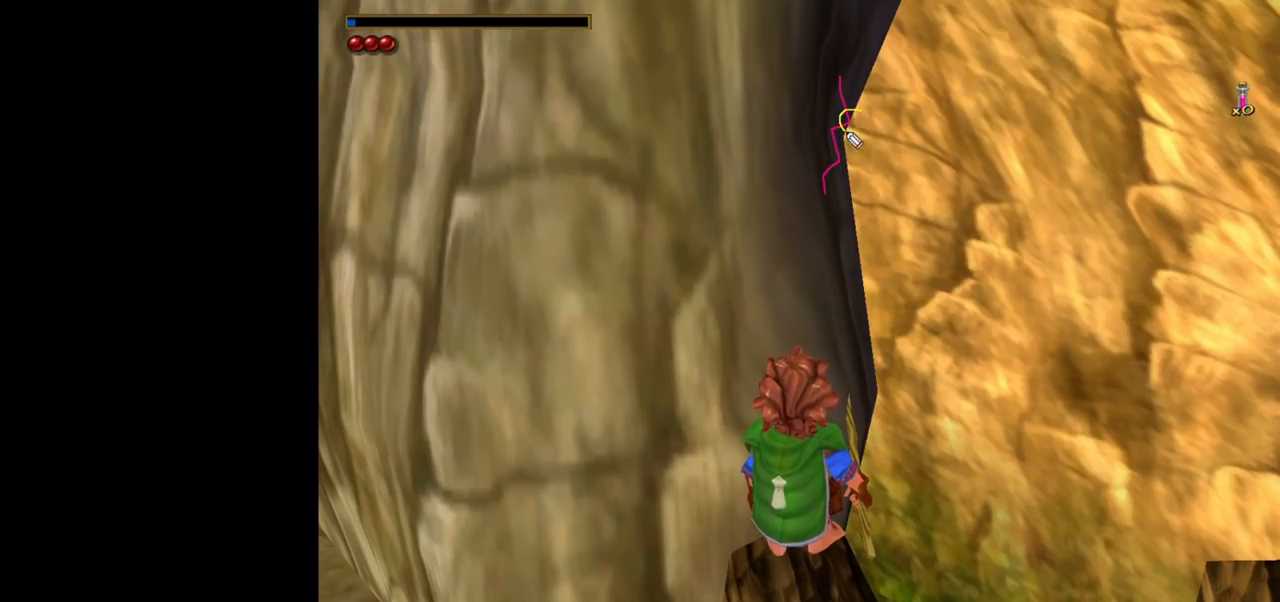
{"keys": [], "mouse": [], "events": [[367, "mouse_left", "up"]]}